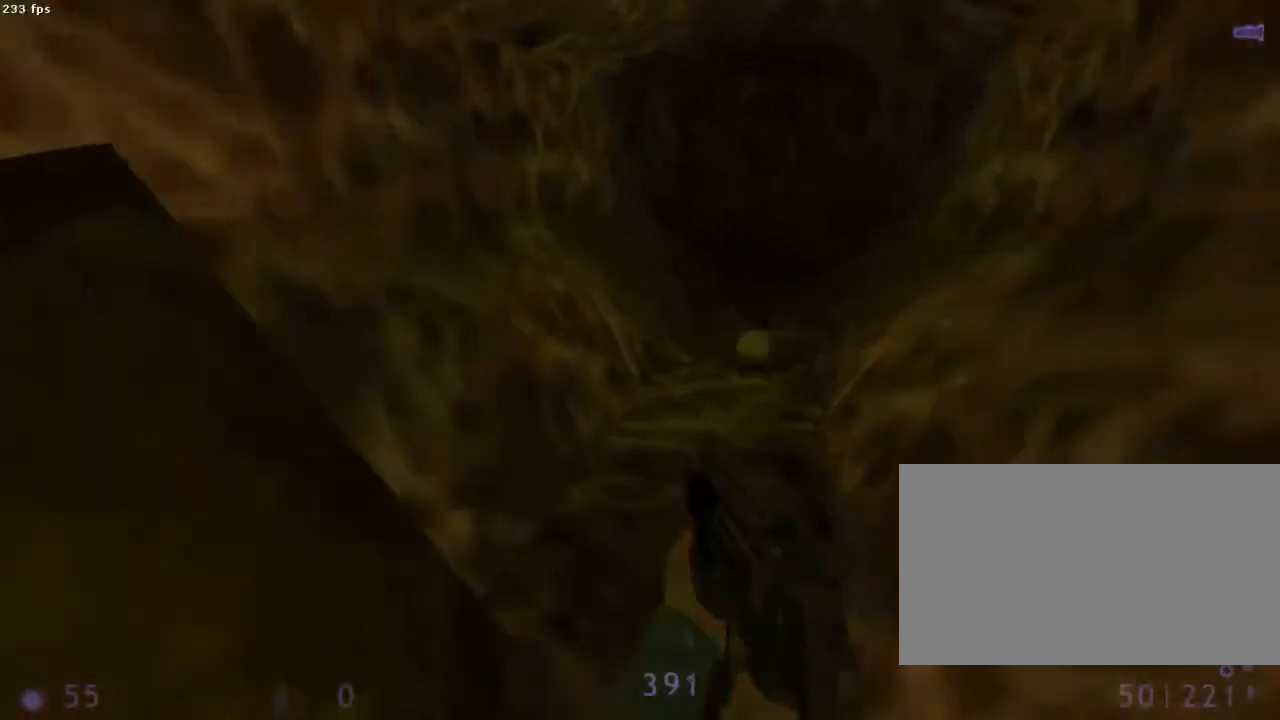
Gameplay with keyboard and mouse; each line is a JSON object with the keys and mouse buttons held at the frame after it. "events" lists presses ("down") and releases ("up") of "1", "2", "3", "4", "5", "6", "a", "b", "ctrl", "d", "e", "f", "g", "h", "q", "r", "s", "shift", "space", "t", "u", "v", "x", "y", "z", "mouse_left", "mouse_right", "mouse_mb4", "mouse_mb5", "mouse_wheel_up" and "mouse_wheel_down" between this image and that frame as [ms after this image, input, new state], when the widget could be followed in between. "mouse_left", "mouse_right", "mouse_mb4", "mouse_mb5", "mouse_wheel_up", "mouse_wheel_down" = the "left", "right", "mb4", "mb5", "wheel_up", "wheel_down" buttons of the "mouse" list. No other keys are recorded. Mouse movement is not recorded.
{"keys": ["z"], "mouse": [], "events": [[22, "z", "down"], [200, "z", "up"], [267, "z", "down"], [400, "q", "up"], [467, "mouse_wheel_down", "up"]]}
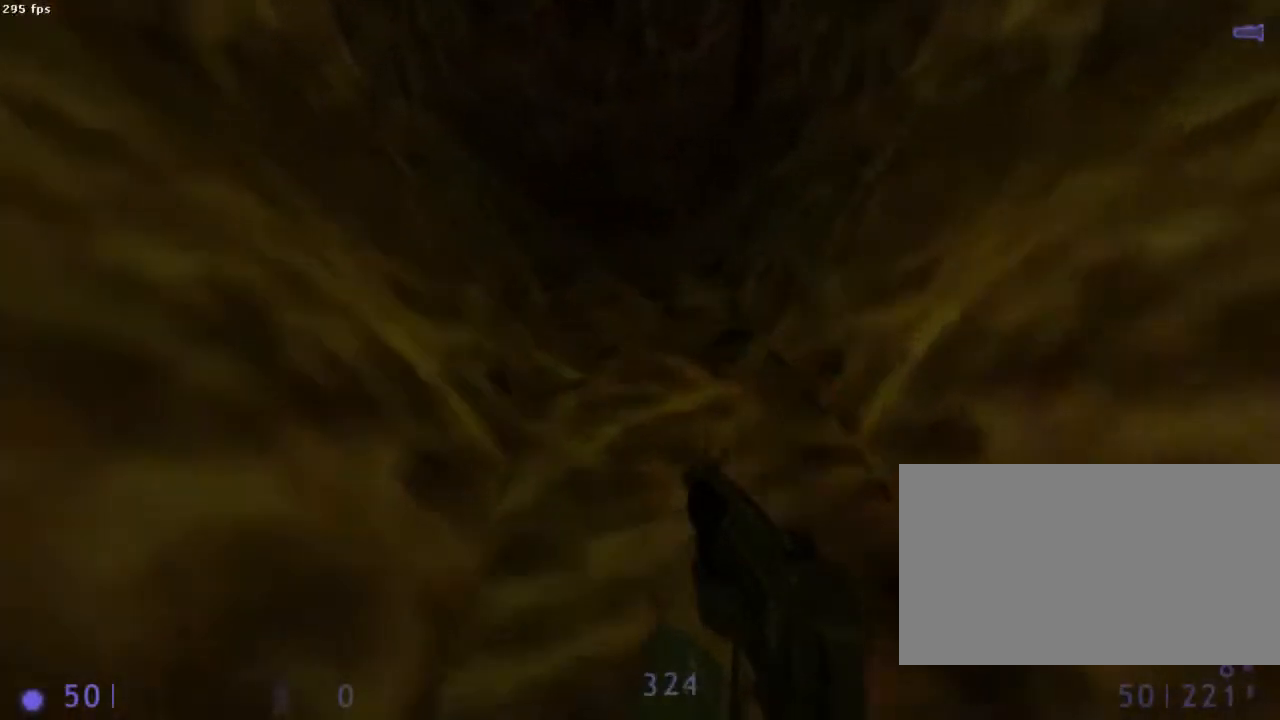
{"keys": ["z"], "mouse": [], "events": [[178, "d", "down"], [289, "d", "up"]]}
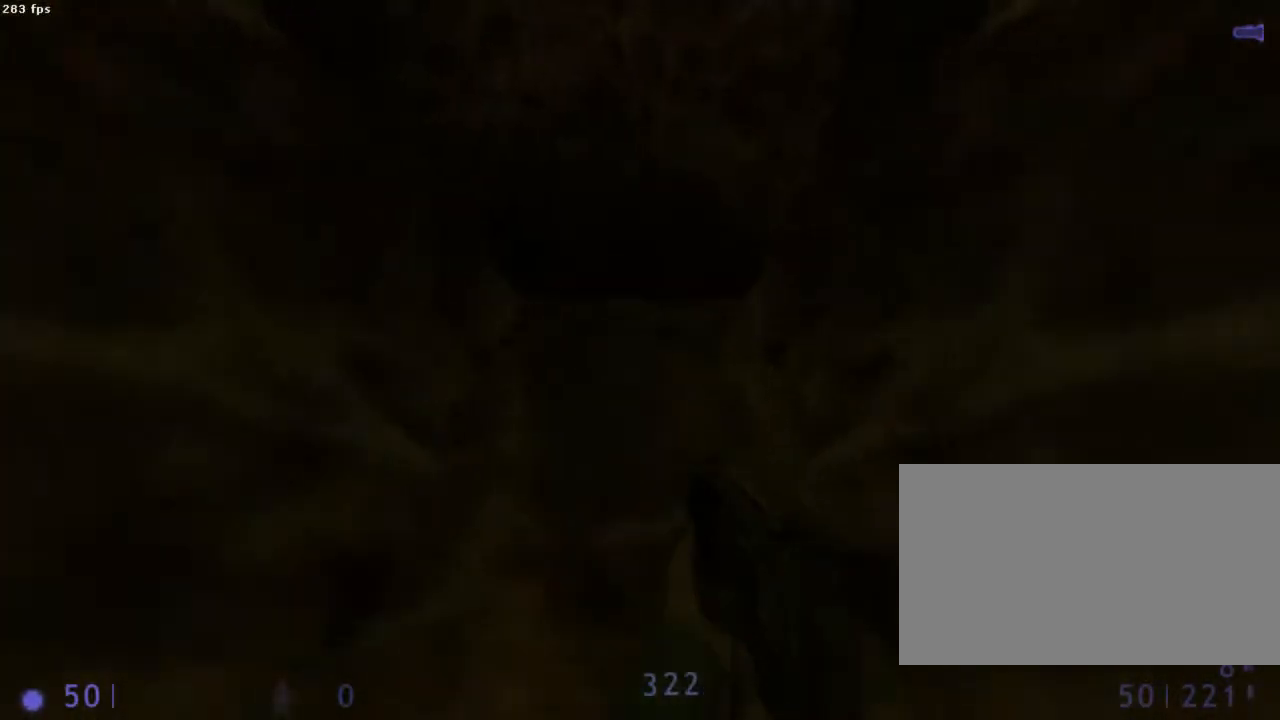
{"keys": [], "mouse": [], "events": [[489, "z", "up"]]}
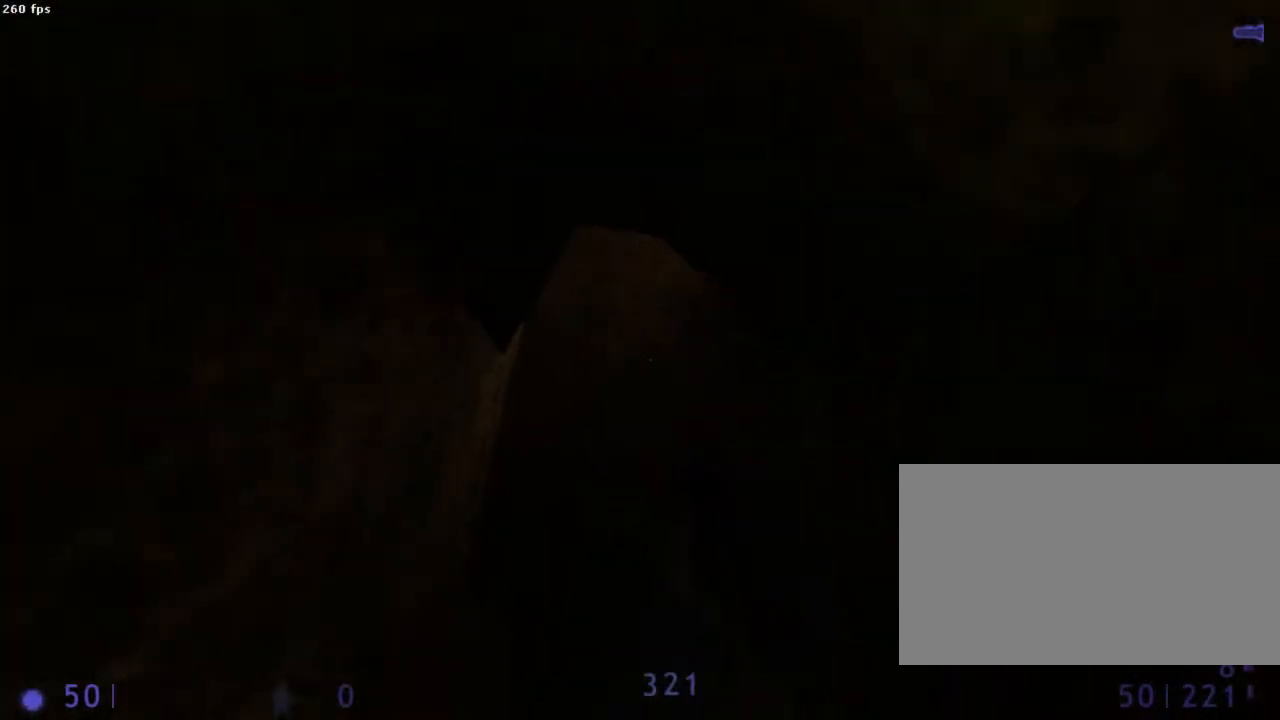
{"keys": [], "mouse": [], "events": [[156, "s", "down"], [289, "s", "up"]]}
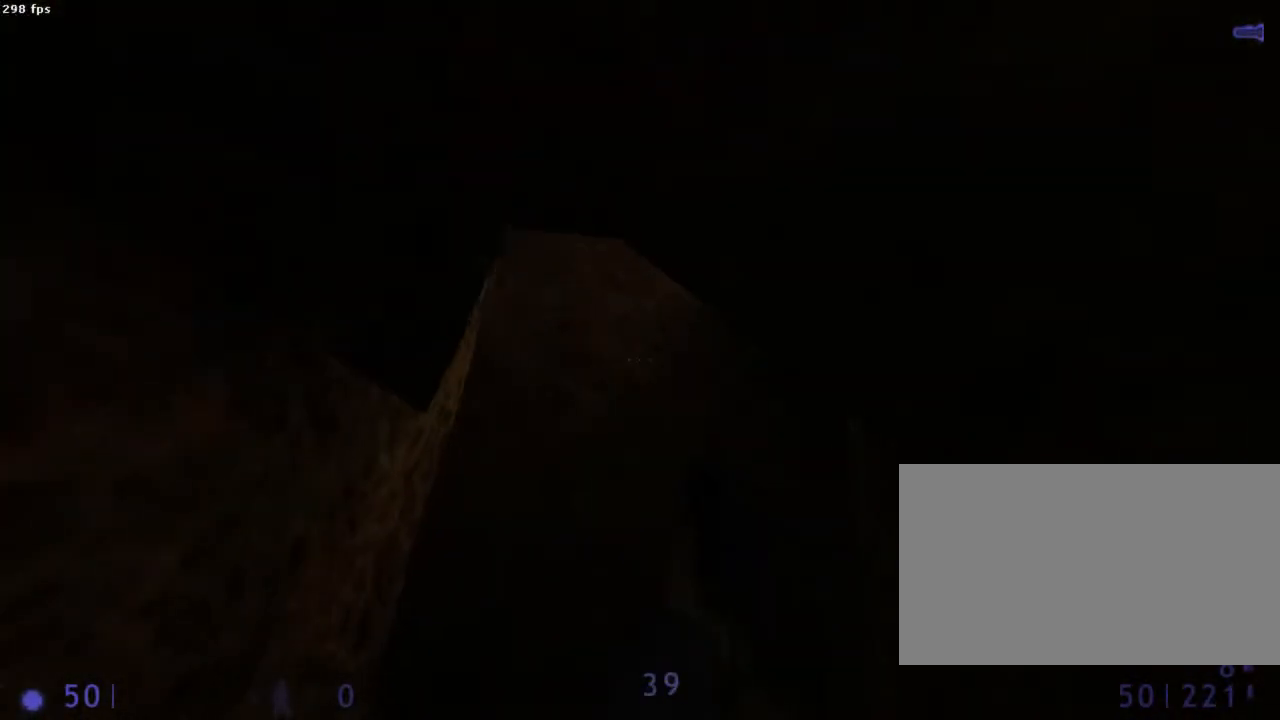
{"keys": [], "mouse": [], "events": []}
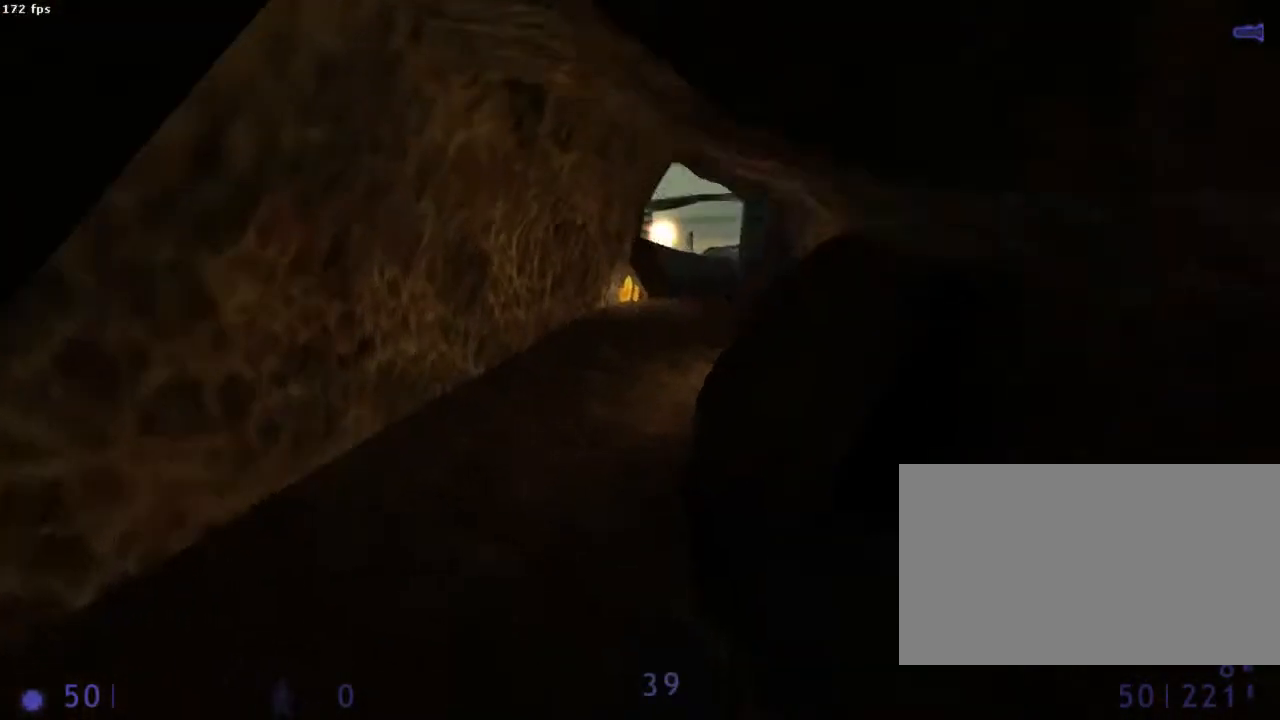
{"keys": ["z"], "mouse": [], "events": [[133, "a", "down"], [222, "a", "up"], [467, "z", "down"]]}
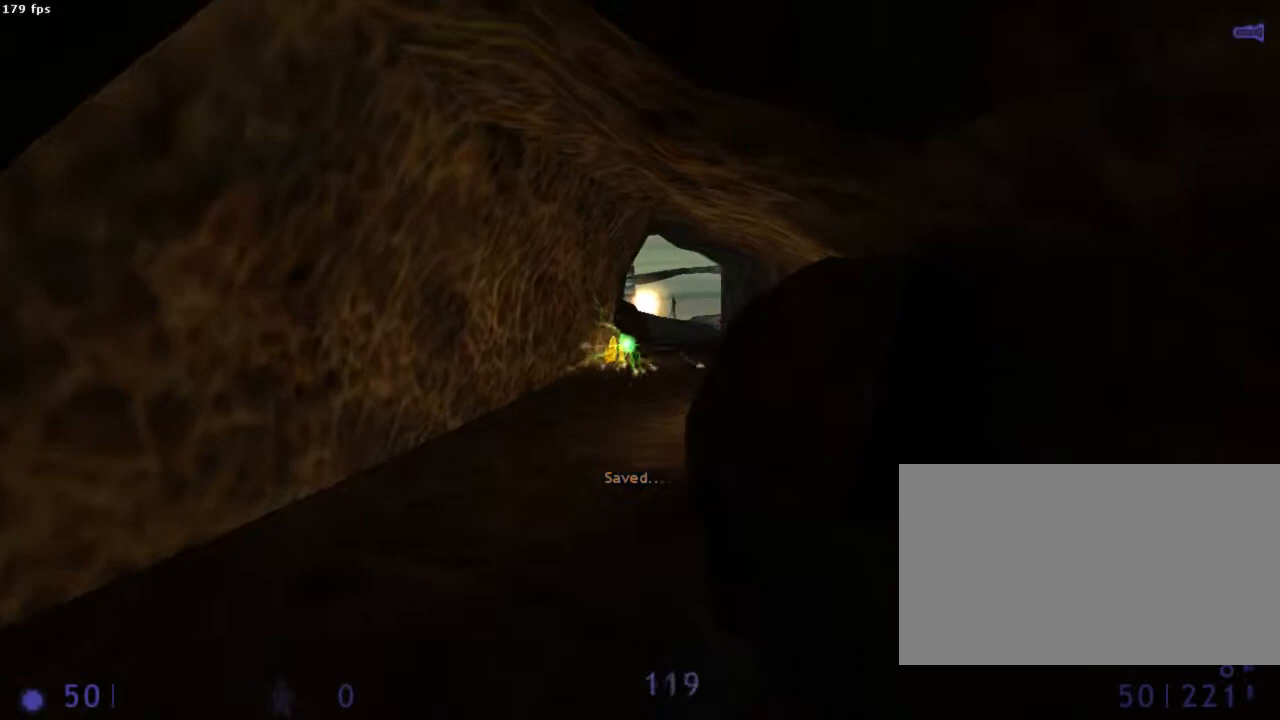
{"keys": ["z"], "mouse": [], "events": [[133, "z", "up"], [289, "z", "down"], [356, "q", "down"], [511, "q", "up"]]}
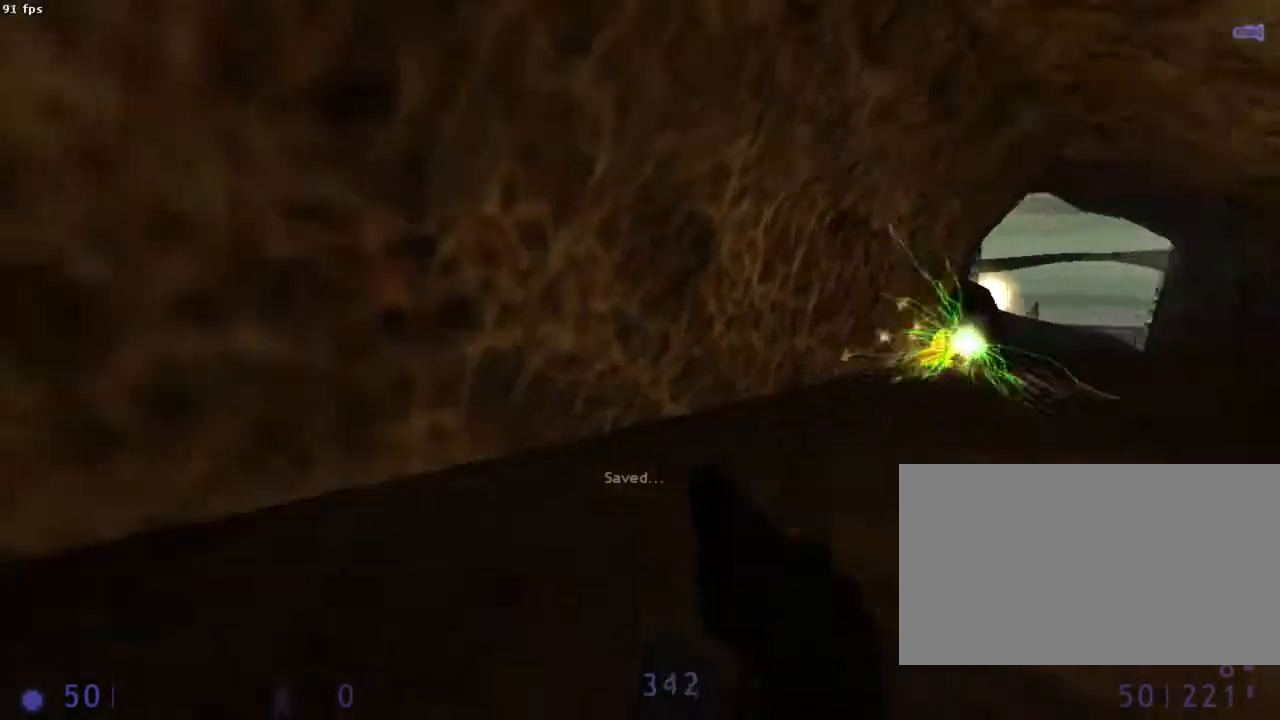
{"keys": ["q"], "mouse": ["wheel_down"], "events": [[67, "d", "down"], [356, "mouse_wheel_down", "down"], [422, "q", "down"], [467, "d", "up"], [467, "z", "up"]]}
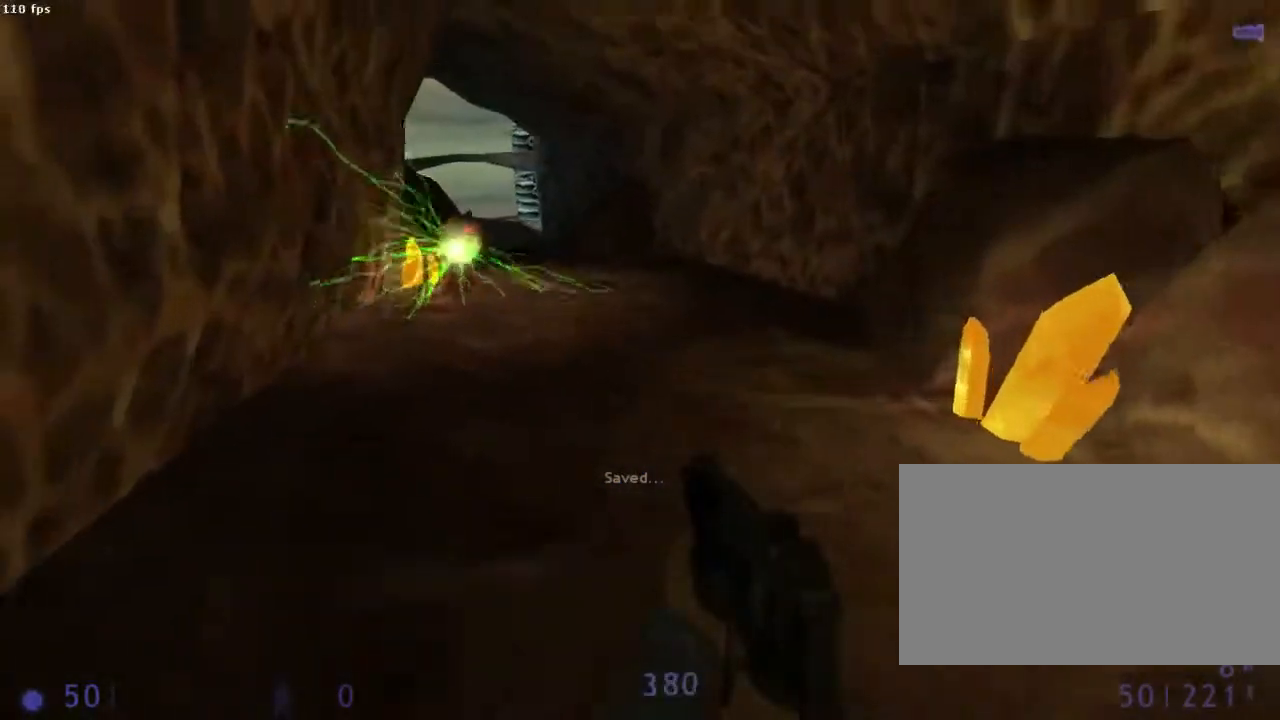
{"keys": ["d"], "mouse": ["wheel_down"], "events": [[178, "q", "up"], [289, "z", "down"], [333, "d", "down"], [333, "z", "up"]]}
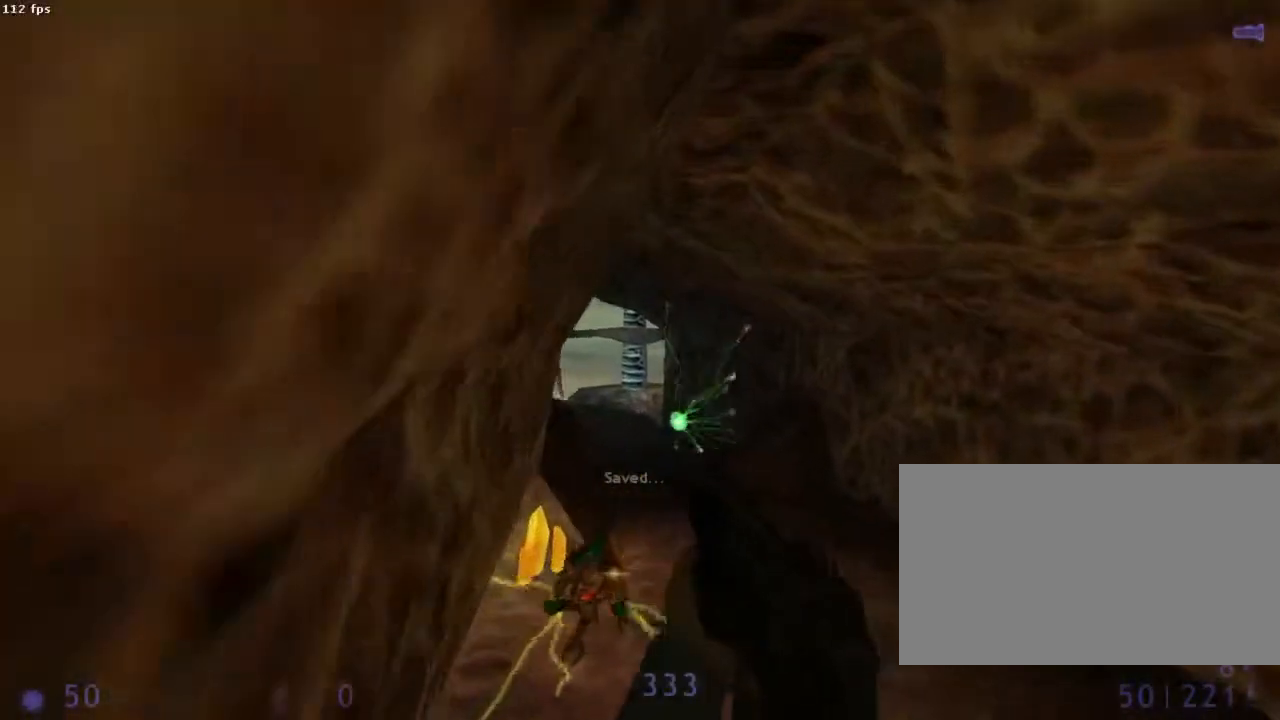
{"keys": [], "mouse": ["wheel_down"], "events": [[333, "d", "up"]]}
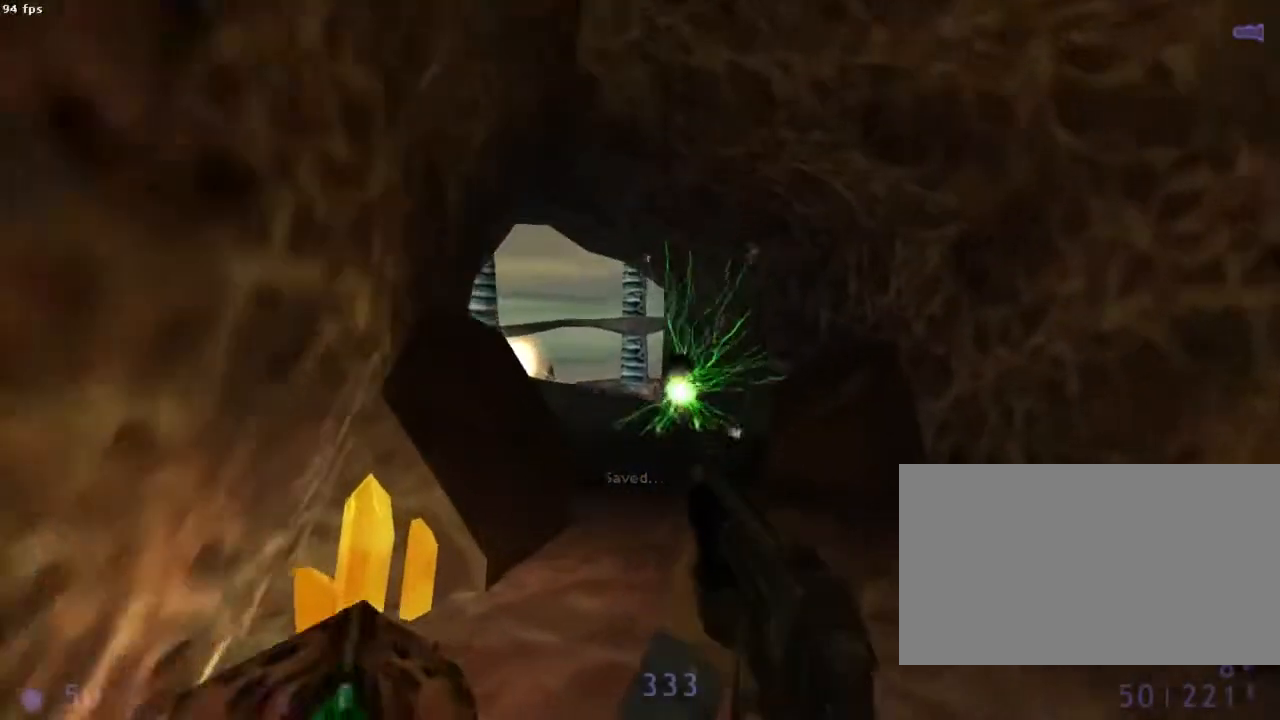
{"keys": [], "mouse": [], "events": [[44, "mouse_wheel_down", "up"]]}
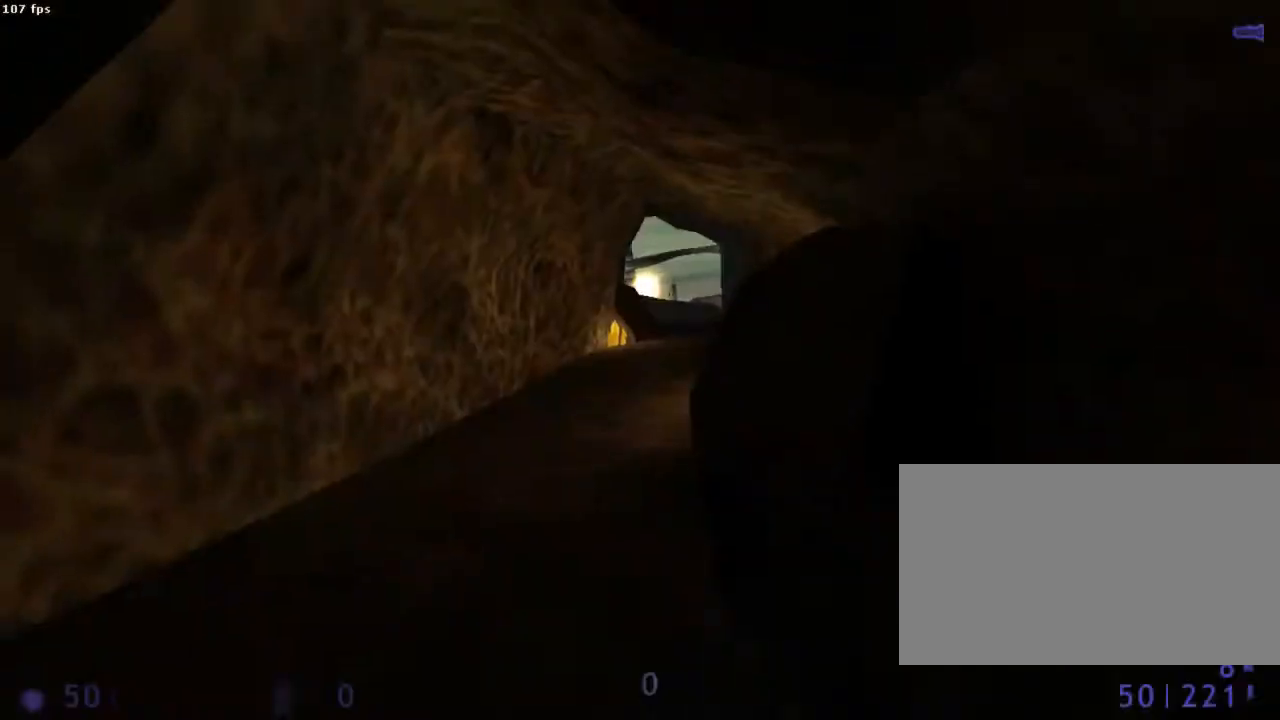
{"keys": ["z"], "mouse": [], "events": [[22, "z", "down"], [267, "q", "down"], [467, "q", "up"]]}
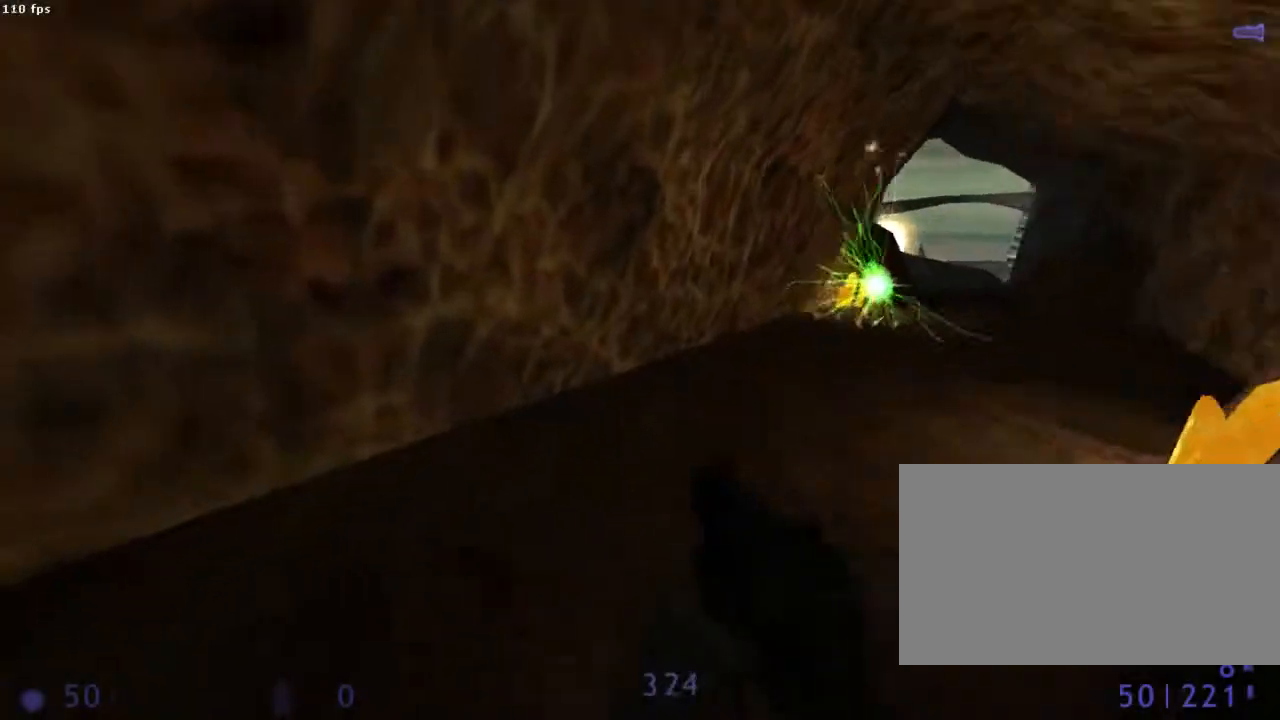
{"keys": ["d", "z"], "mouse": [], "events": [[156, "d", "down"], [200, "d", "up"], [222, "d", "down"]]}
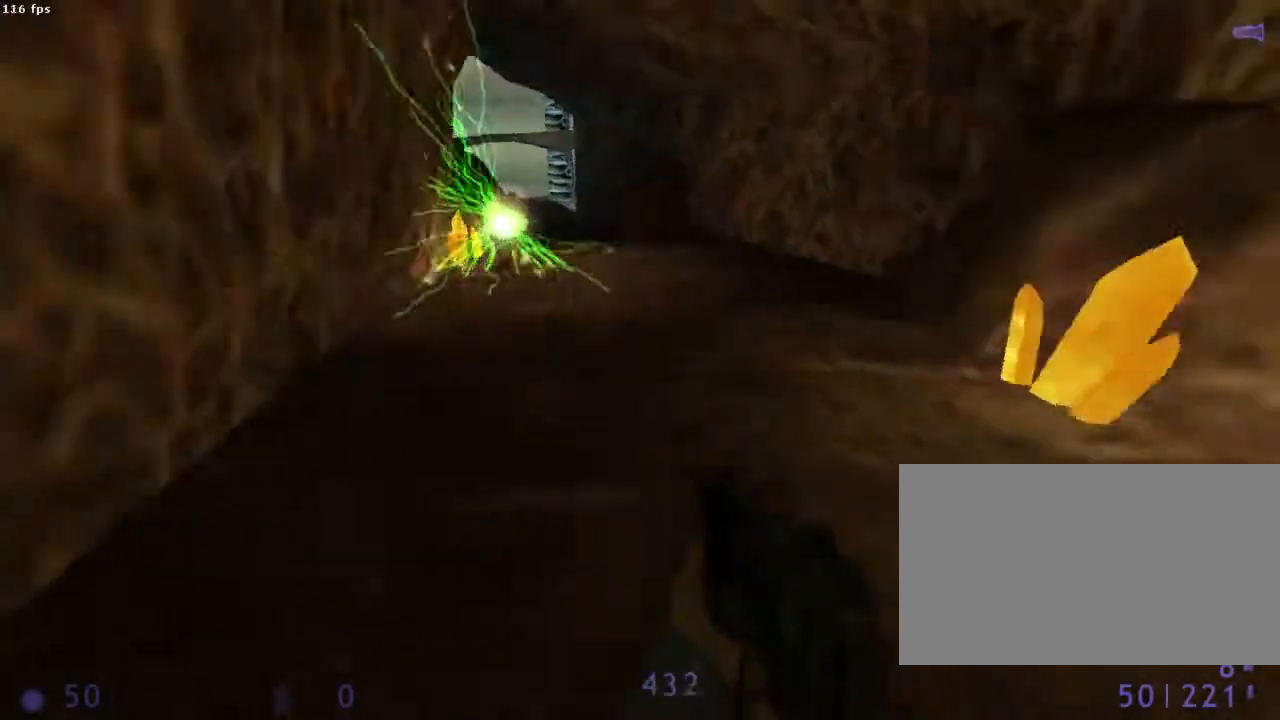
{"keys": ["q"], "mouse": ["wheel_down"], "events": [[67, "mouse_wheel_down", "down"], [156, "q", "down"], [156, "z", "up"], [178, "d", "up"]]}
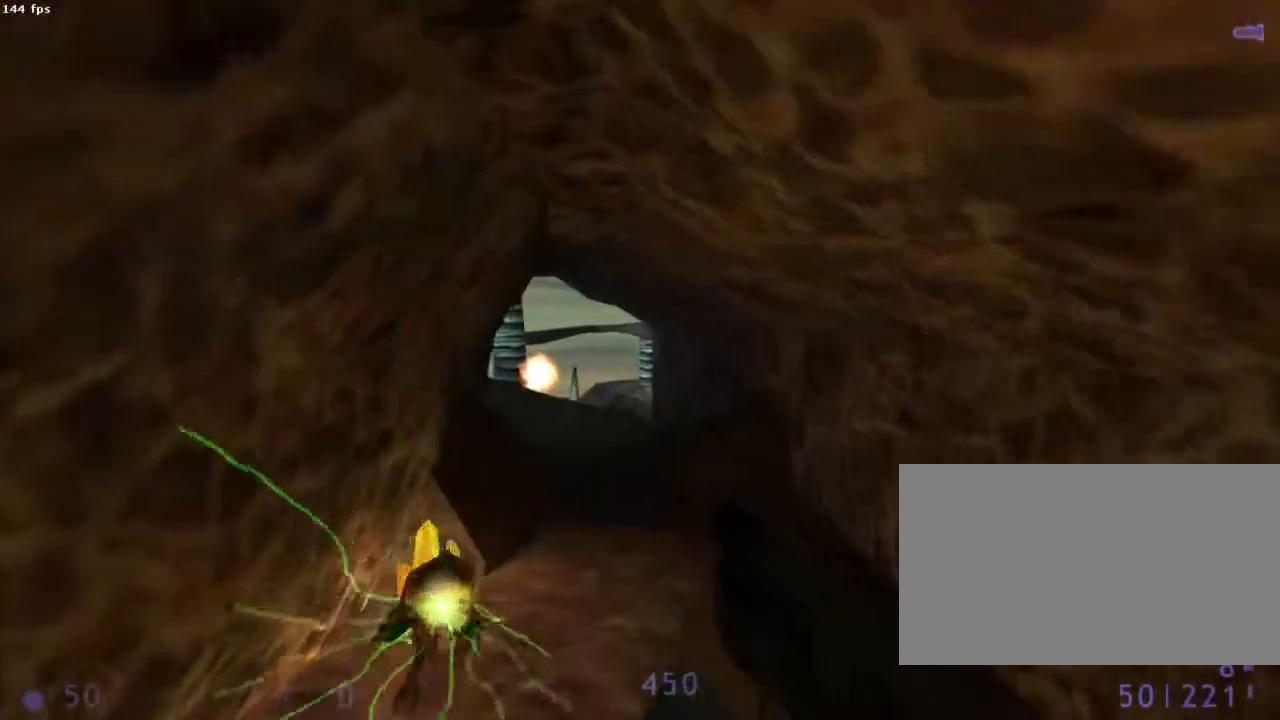
{"keys": ["d"], "mouse": ["wheel_down"], "events": [[67, "q", "up"], [244, "d", "down"]]}
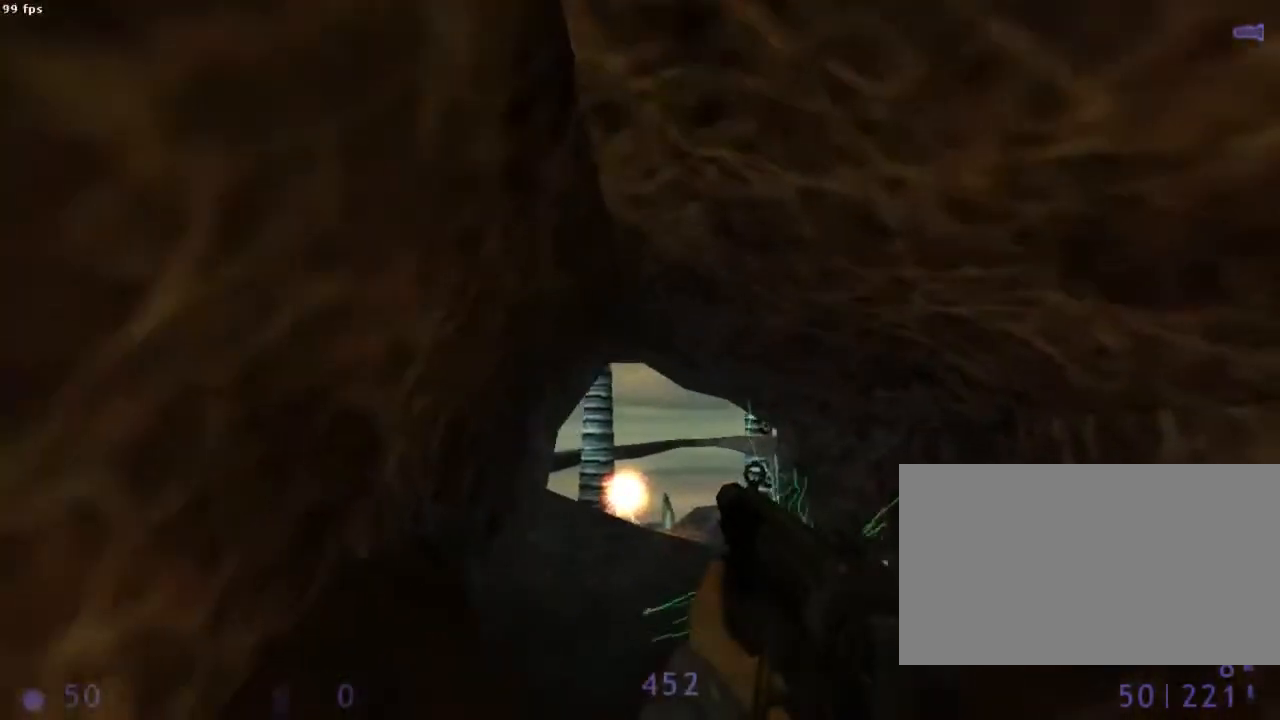
{"keys": [], "mouse": [], "events": [[22, "d", "up"], [200, "mouse_wheel_down", "up"]]}
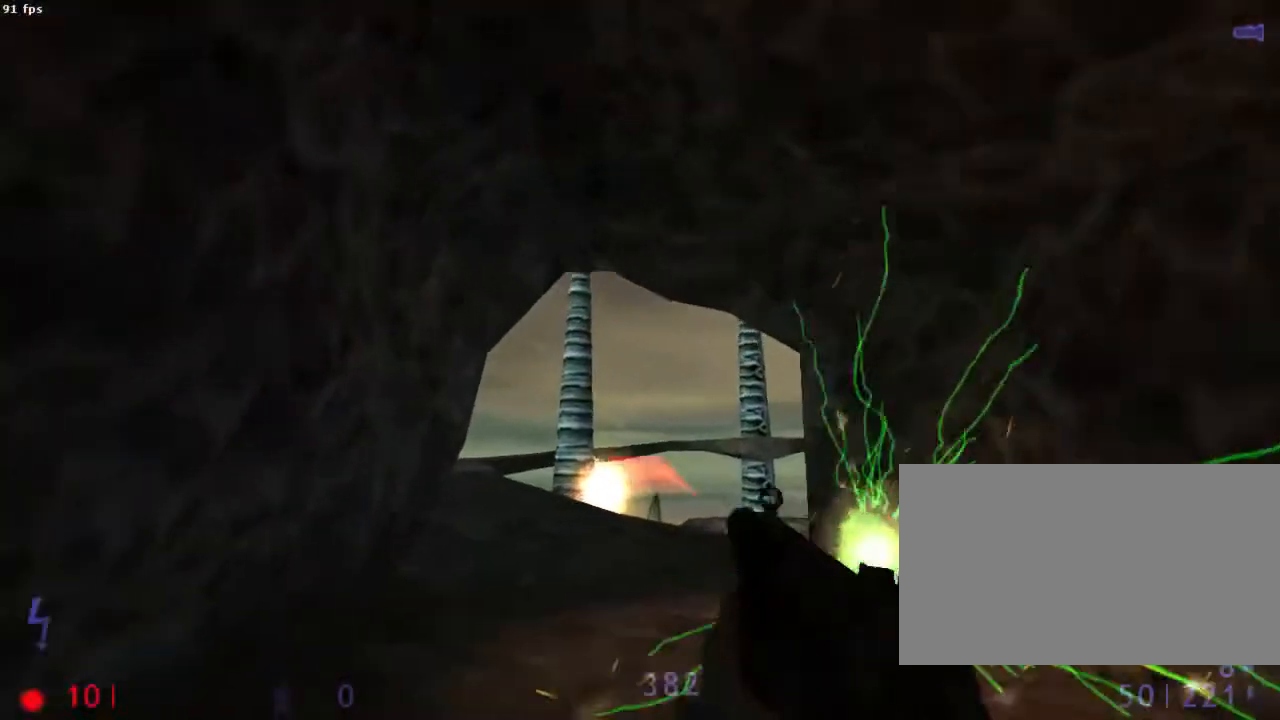
{"keys": [], "mouse": [], "events": []}
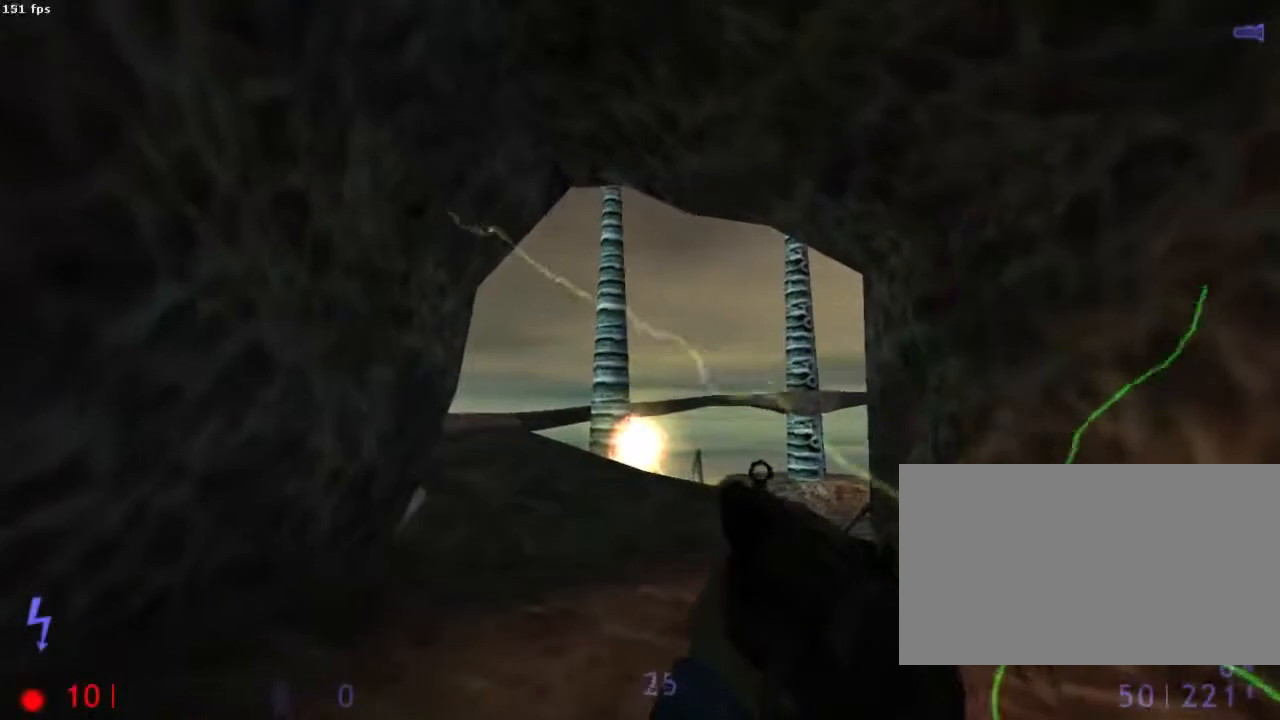
{"keys": [], "mouse": [], "events": []}
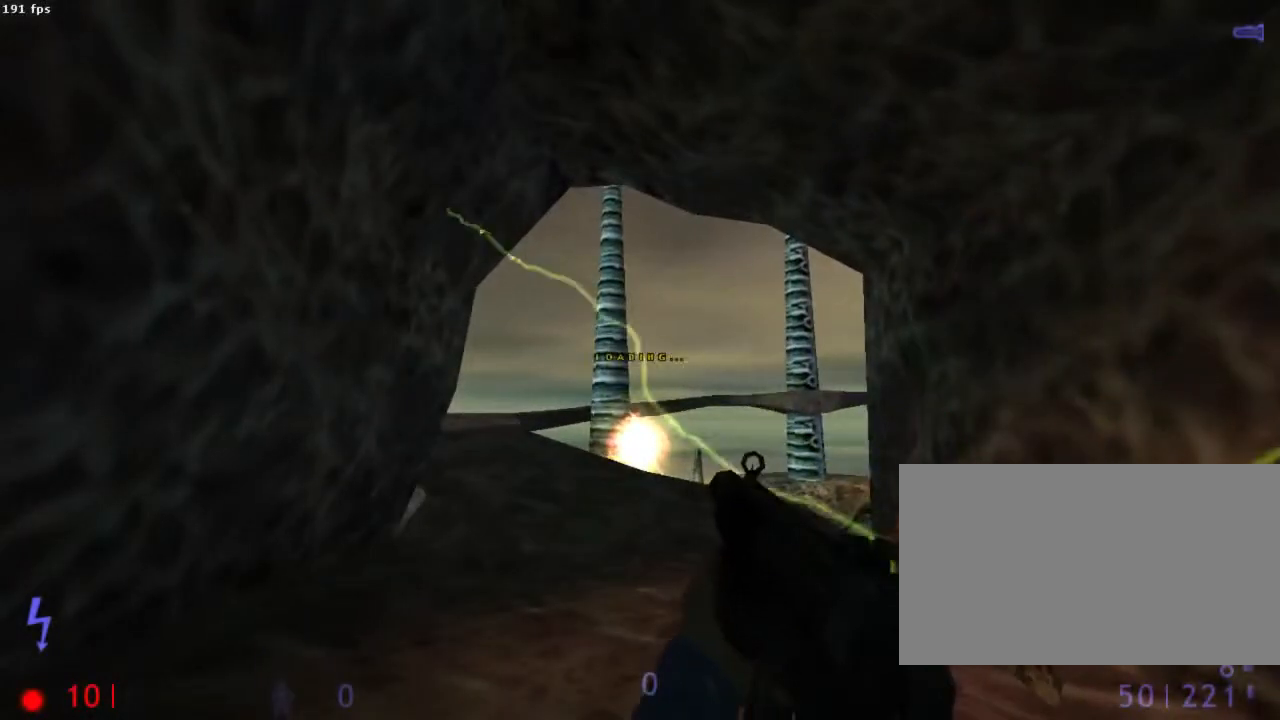
{"keys": ["z"], "mouse": [], "events": [[400, "z", "down"]]}
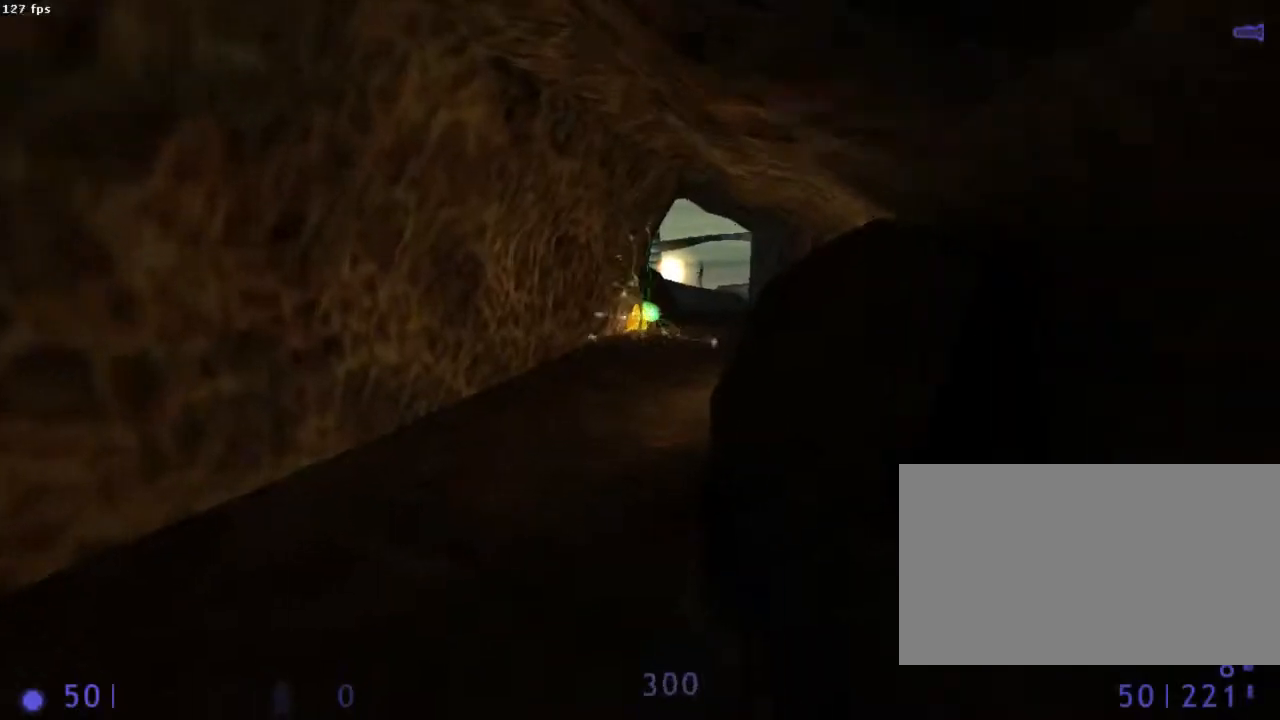
{"keys": ["d", "z"], "mouse": [], "events": [[22, "q", "down"], [200, "q", "up"], [356, "d", "down"]]}
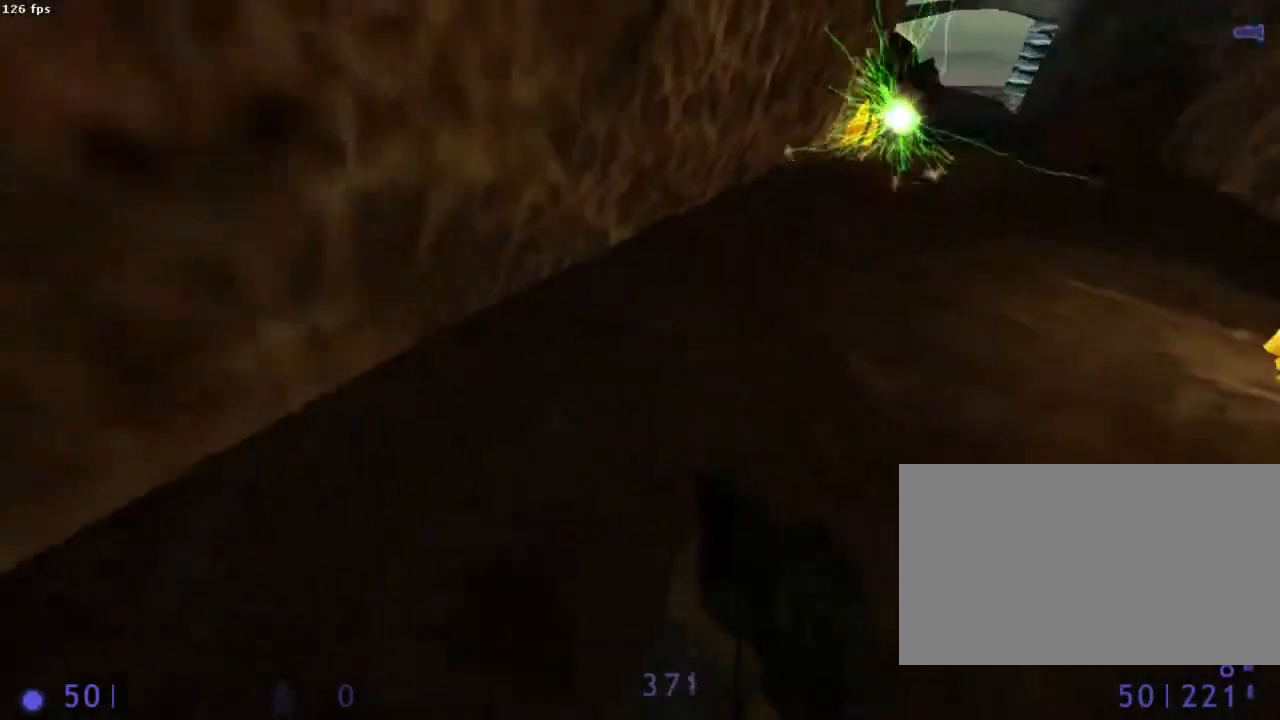
{"keys": ["q"], "mouse": ["wheel_down"], "events": [[133, "mouse_wheel_down", "down"], [200, "q", "down"], [244, "d", "up"], [244, "z", "up"]]}
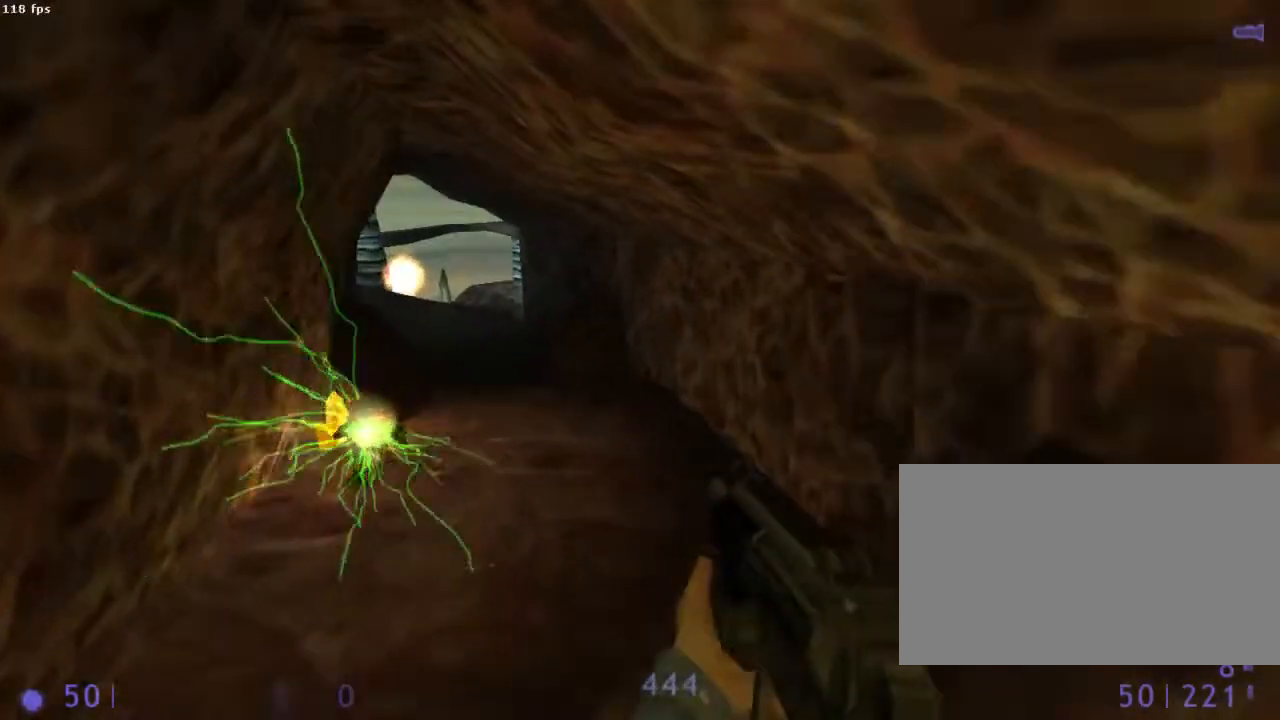
{"keys": [], "mouse": ["wheel_down"], "events": [[200, "q", "up"], [267, "q", "down"], [289, "q", "up"]]}
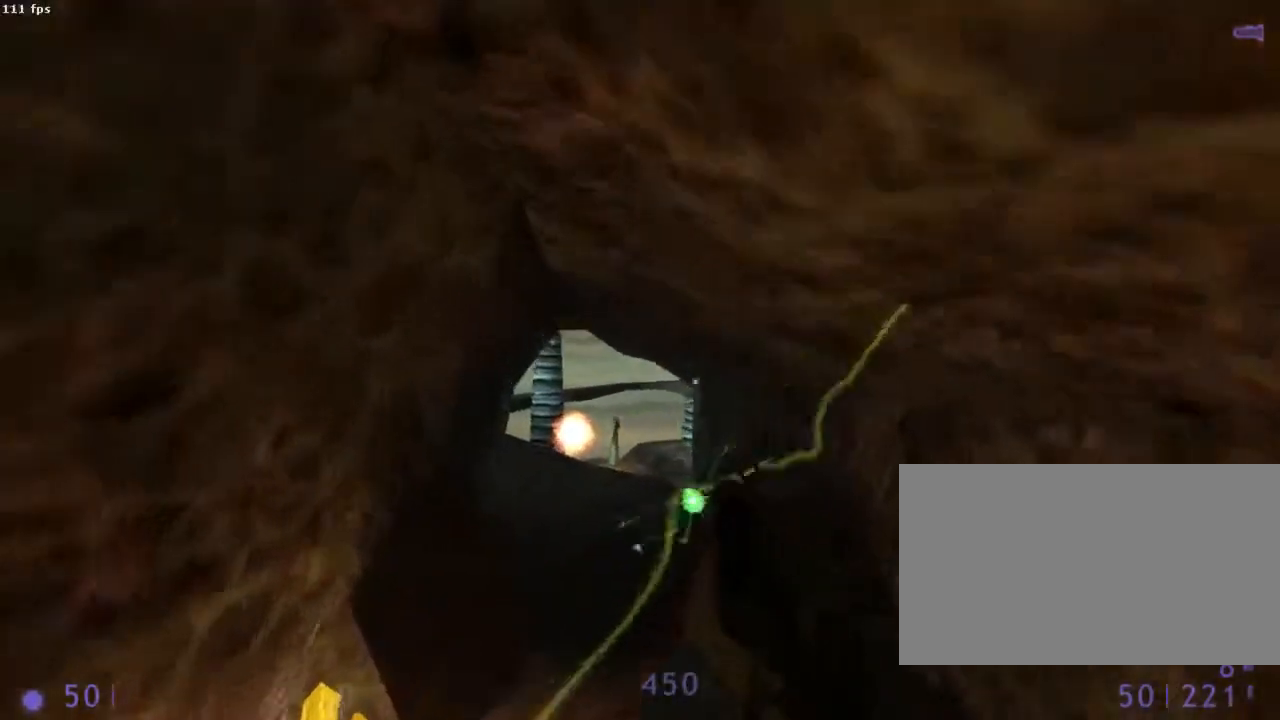
{"keys": ["z"], "mouse": [], "events": [[289, "mouse_wheel_down", "up"], [333, "mouse_right", "down"], [333, "z", "down"], [378, "d", "down"], [400, "d", "up"], [467, "mouse_right", "up"]]}
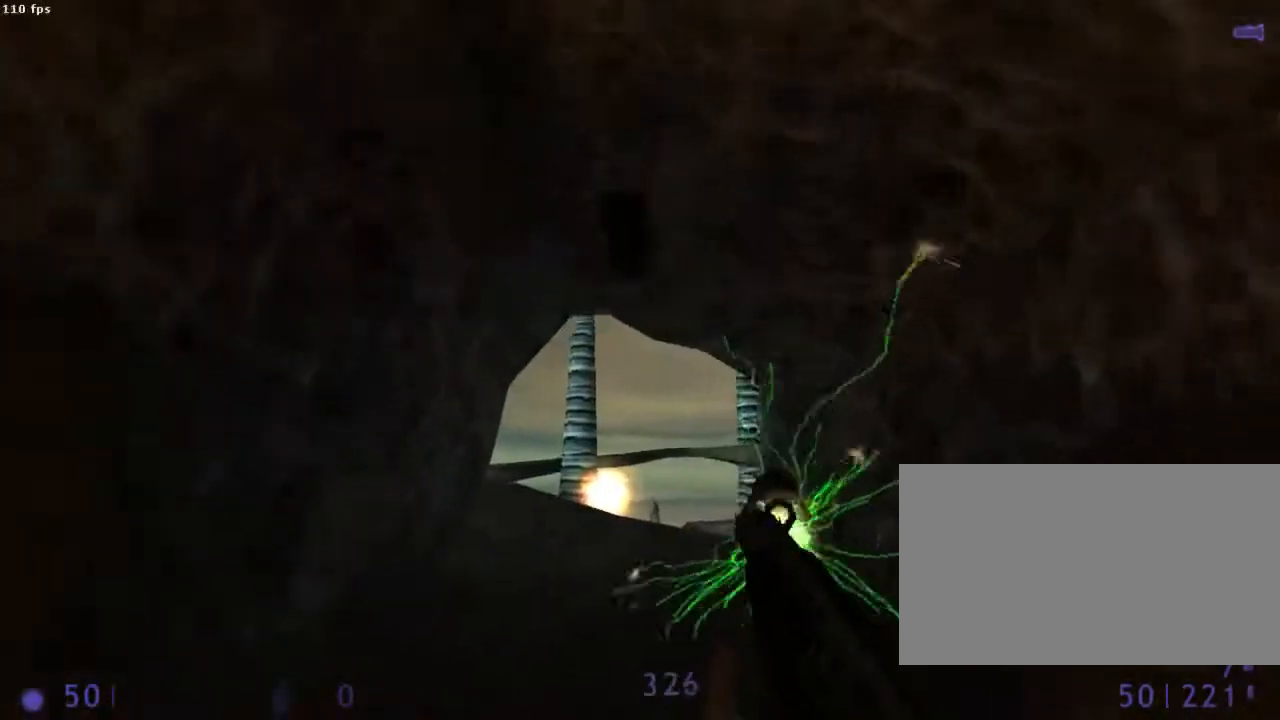
{"keys": ["d", "z"], "mouse": [], "events": [[311, "q", "down"], [422, "q", "up"], [489, "d", "down"]]}
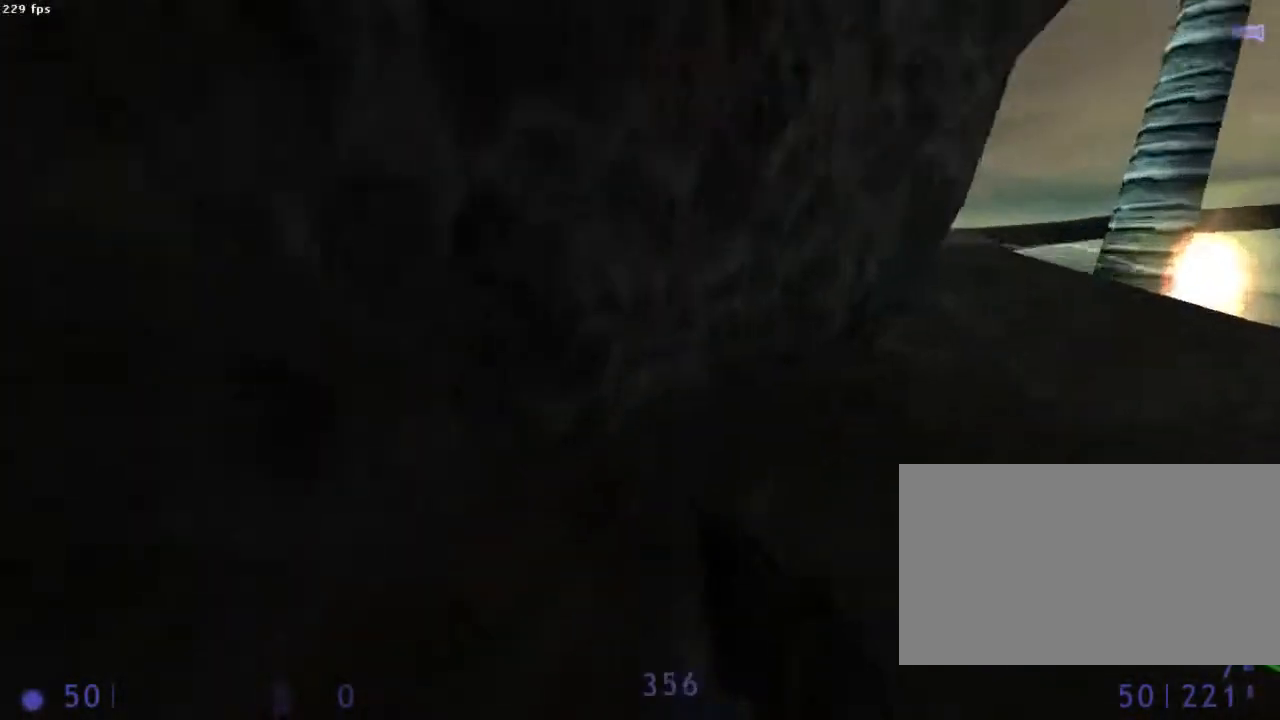
{"keys": ["q"], "mouse": ["wheel_down"], "events": [[244, "mouse_wheel_down", "down"], [289, "q", "down"], [311, "d", "up"], [311, "z", "up"]]}
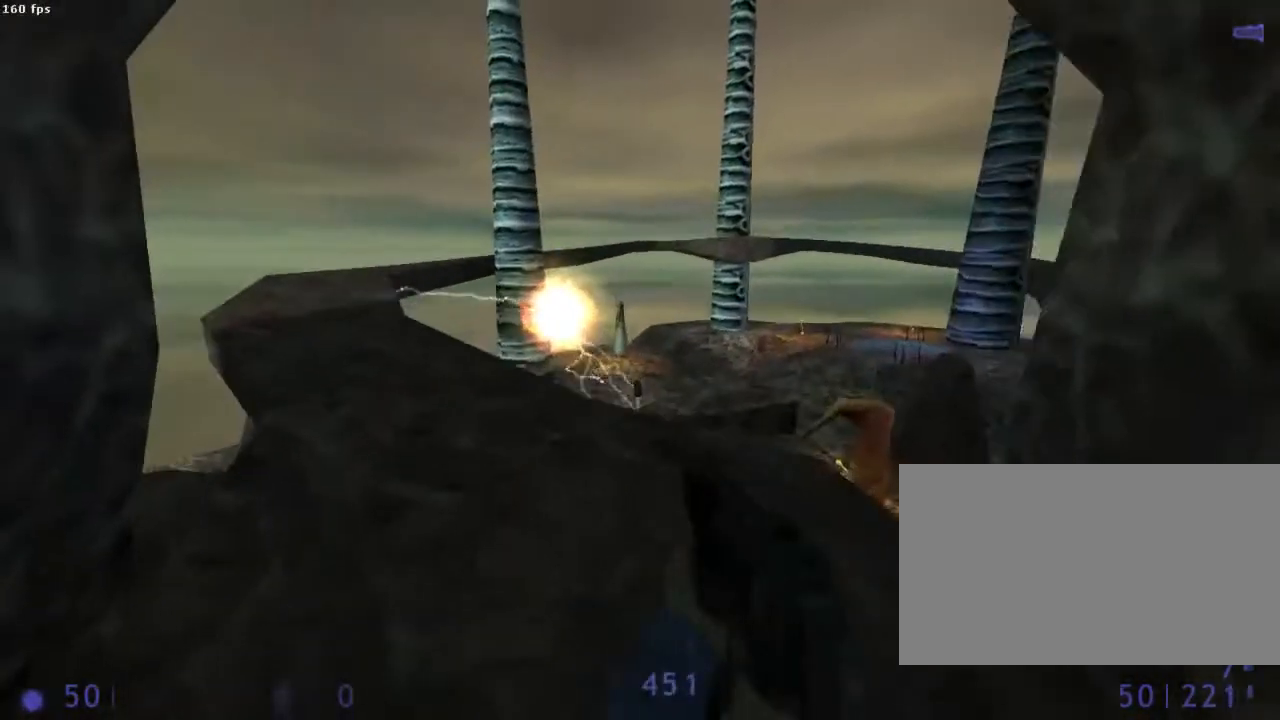
{"keys": ["d"], "mouse": ["wheel_down"], "events": [[289, "q", "up"], [400, "d", "down"]]}
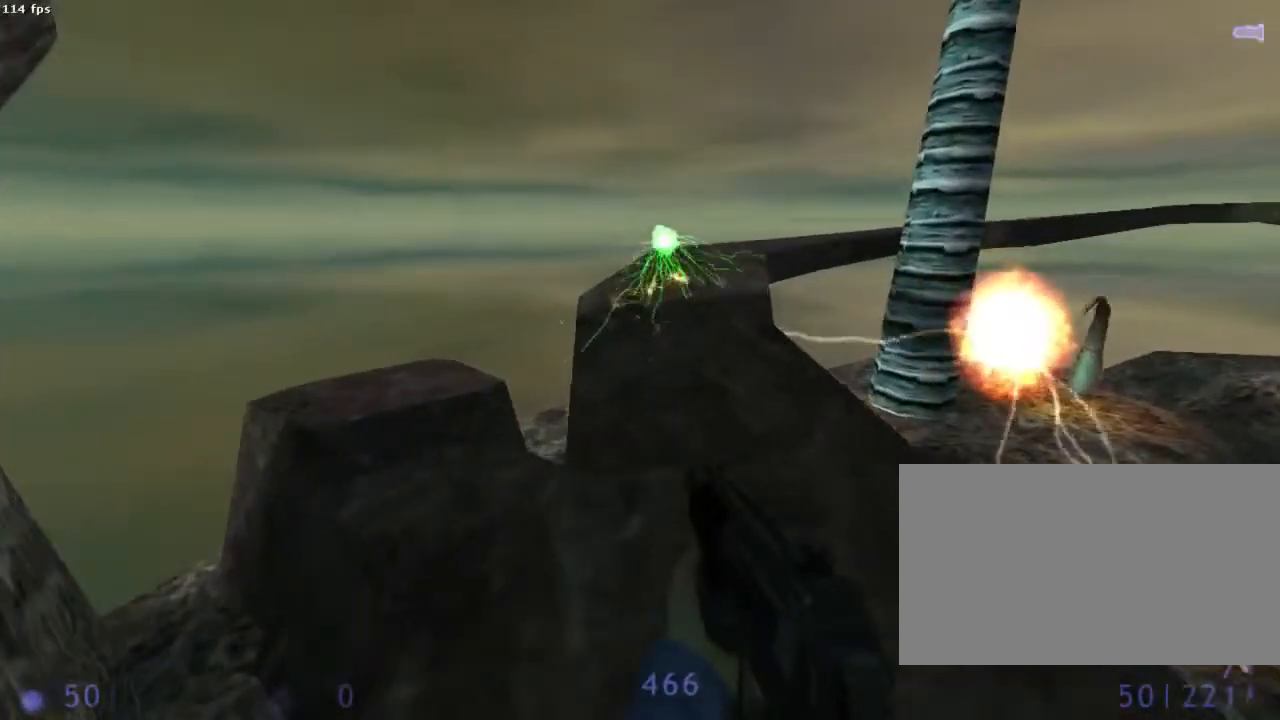
{"keys": ["d"], "mouse": ["wheel_down"], "events": []}
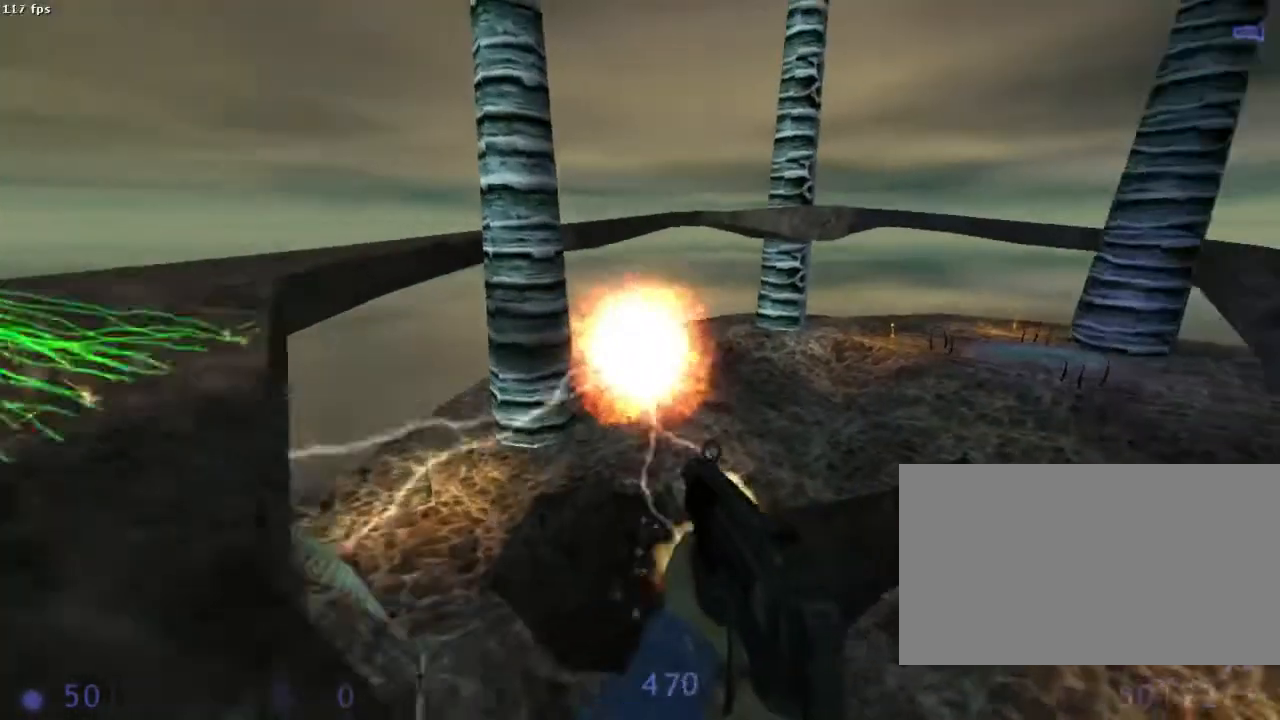
{"keys": [], "mouse": ["wheel_down"], "events": [[111, "d", "up"], [356, "q", "down"], [445, "q", "up"]]}
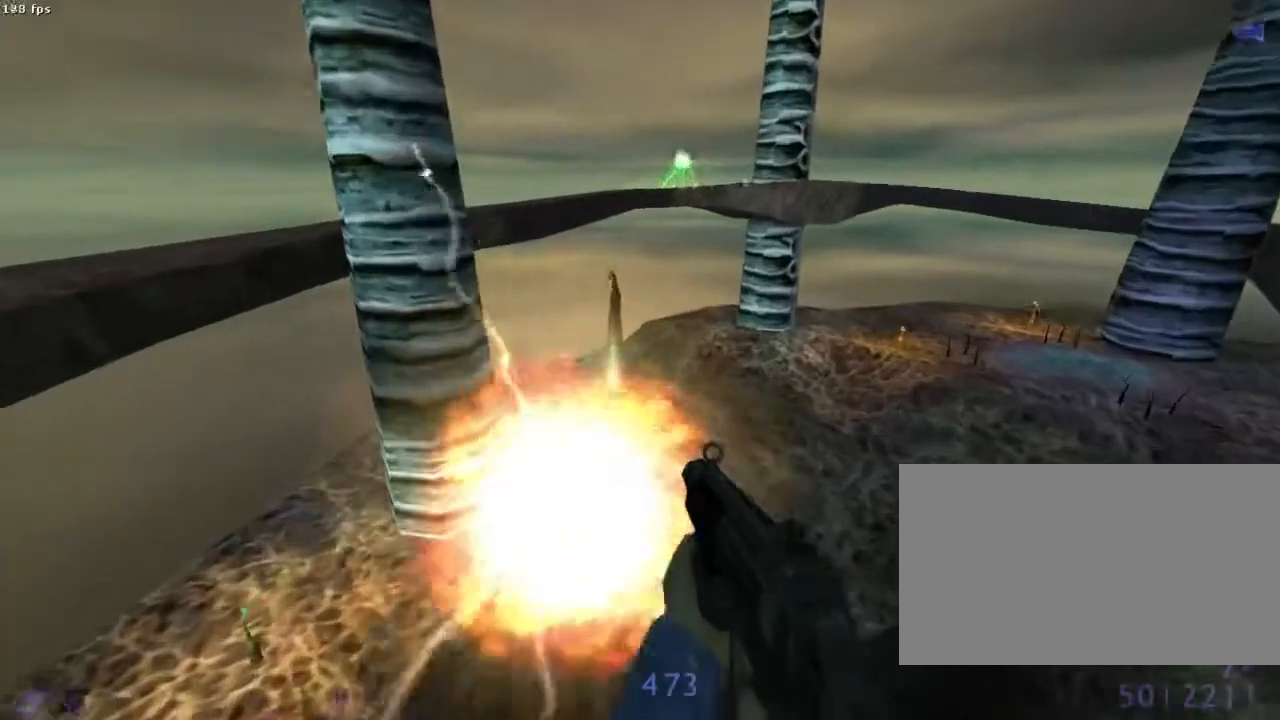
{"keys": [], "mouse": [], "events": [[200, "s", "down"], [289, "q", "down"], [356, "q", "up"], [356, "s", "up"], [489, "mouse_wheel_down", "up"]]}